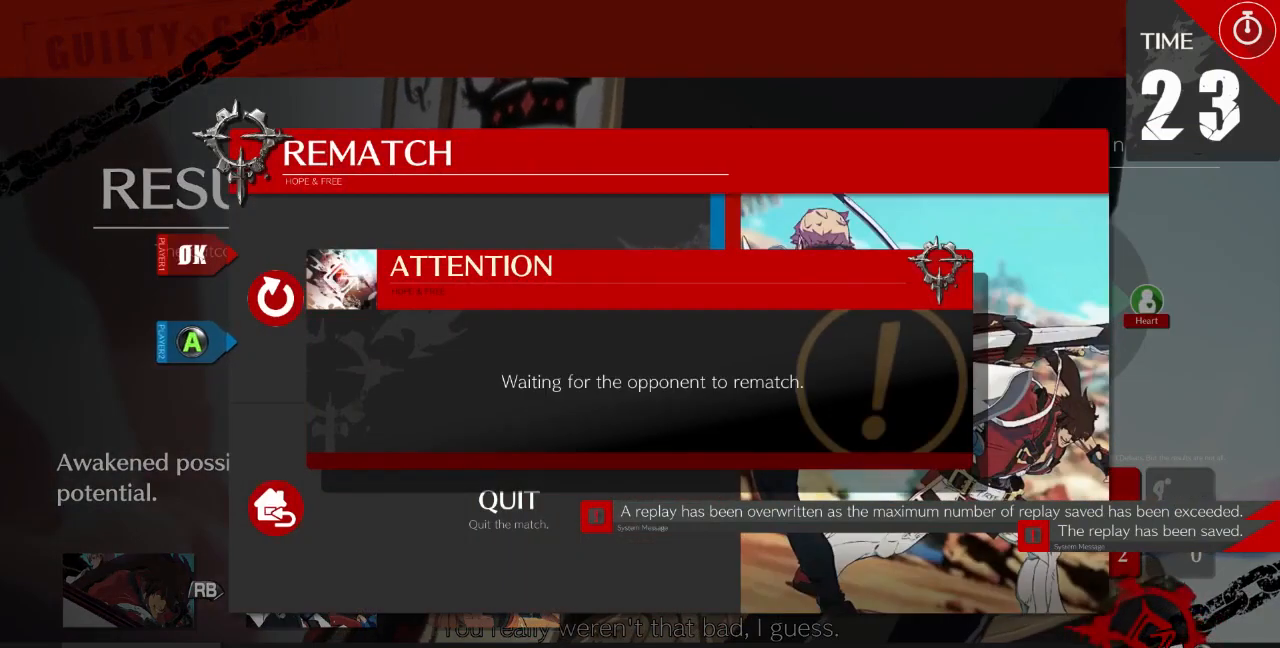
Gameplay with a controller (arcade stick); each line is a JSON object with the inputs held at the frame after it. "events" lists button and stick changes between this image and that frame as [ms after this image, input, new state], when the widget could be followed in between. Not read: L3 R3 SELECT START other_buttons.
{"buttons": [], "events": []}
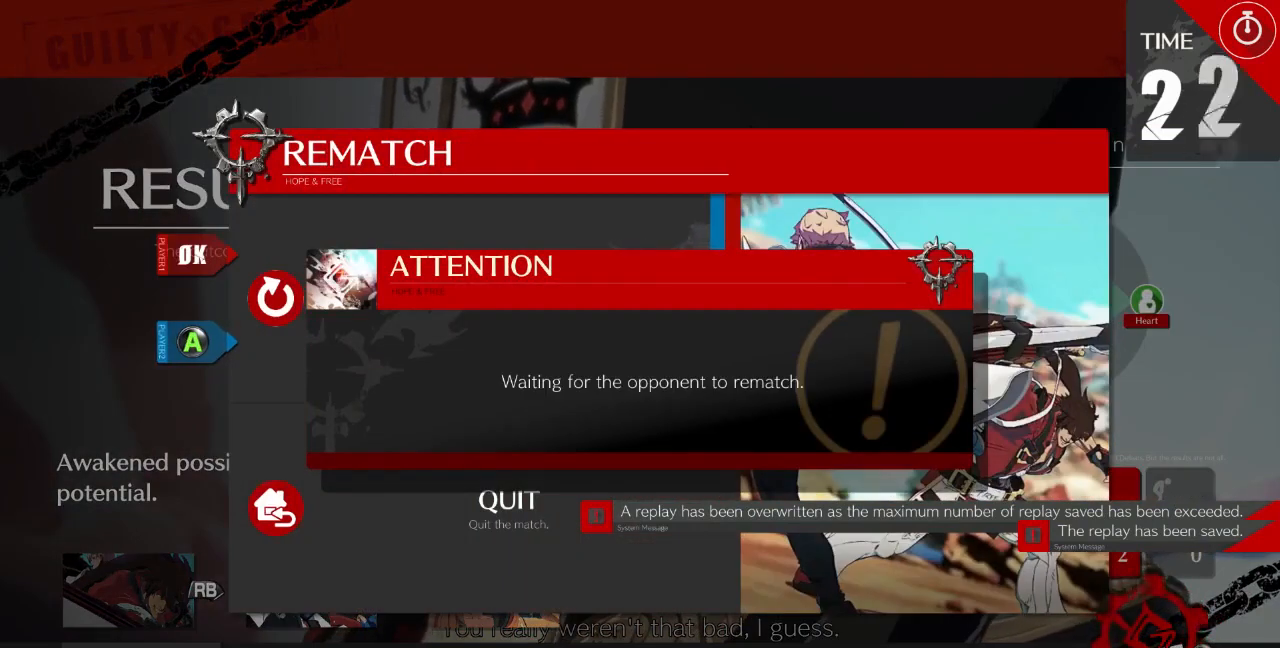
{"buttons": [], "events": []}
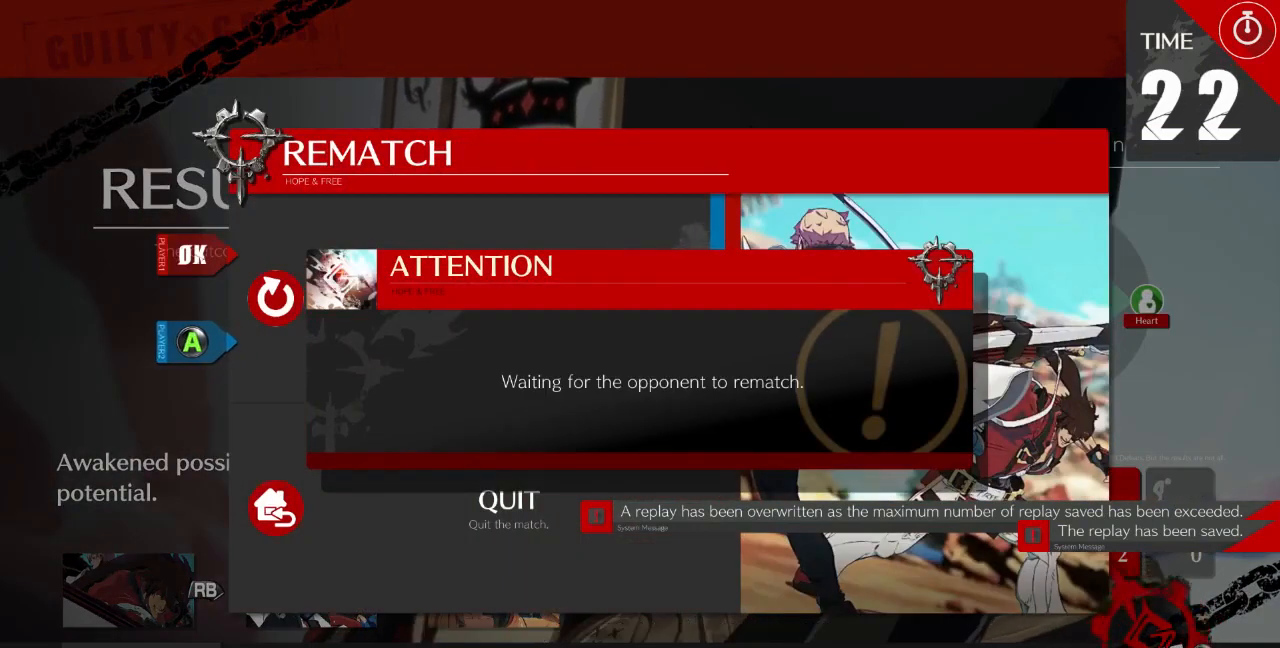
{"buttons": [], "events": [[200, "CROSS", "down"], [367, "CROSS", "up"]]}
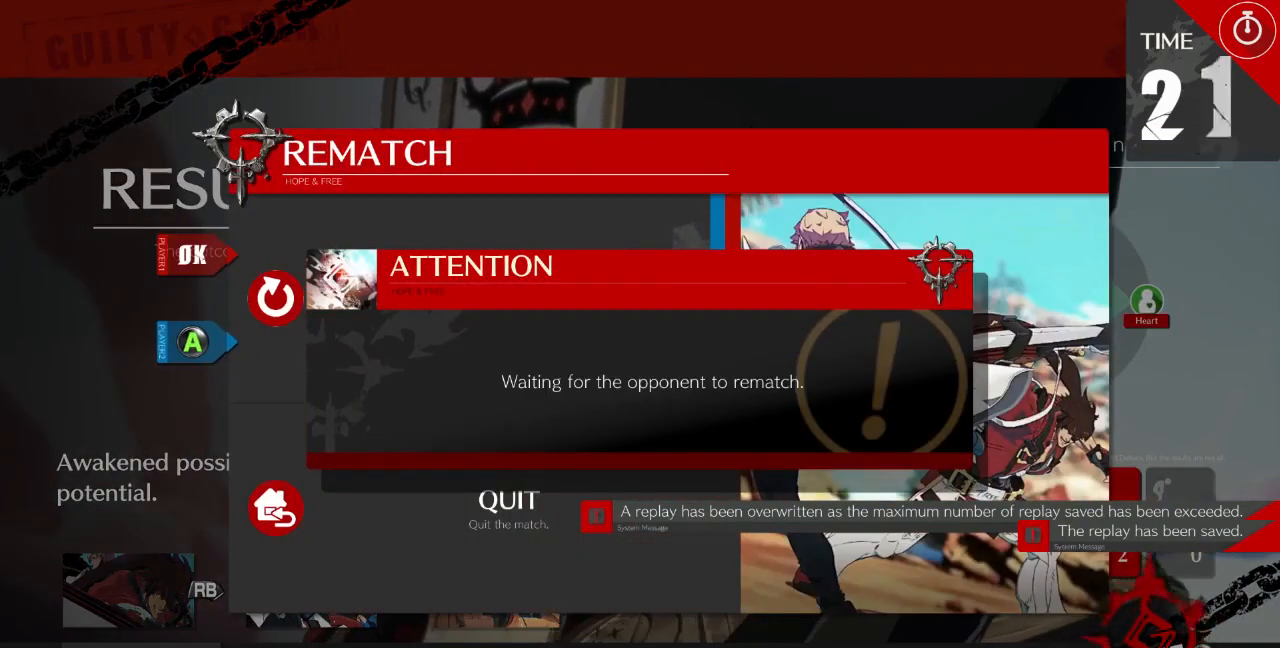
{"buttons": [], "events": []}
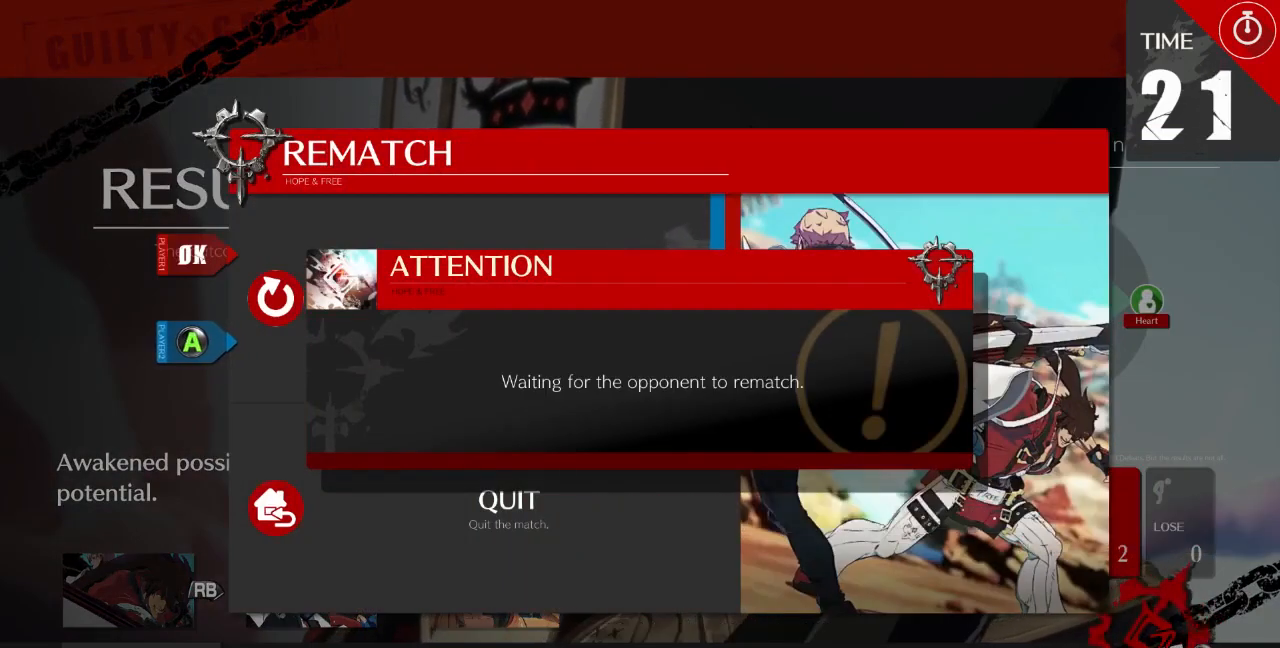
{"buttons": [], "events": []}
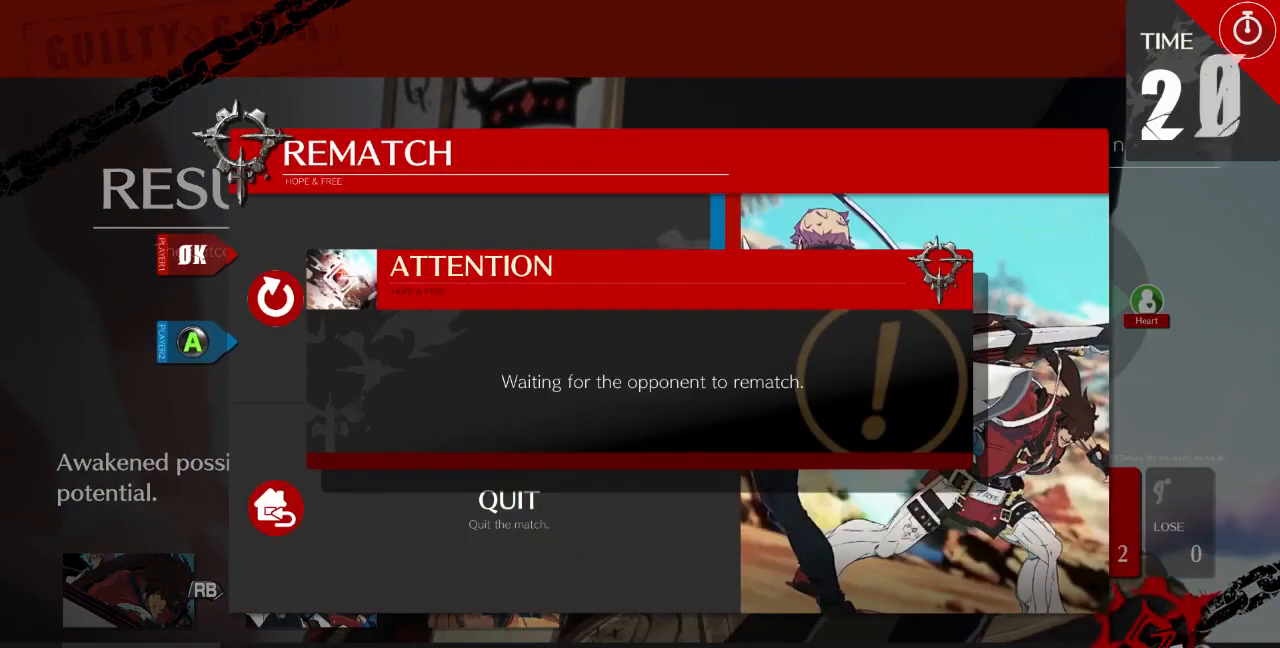
{"buttons": [], "events": []}
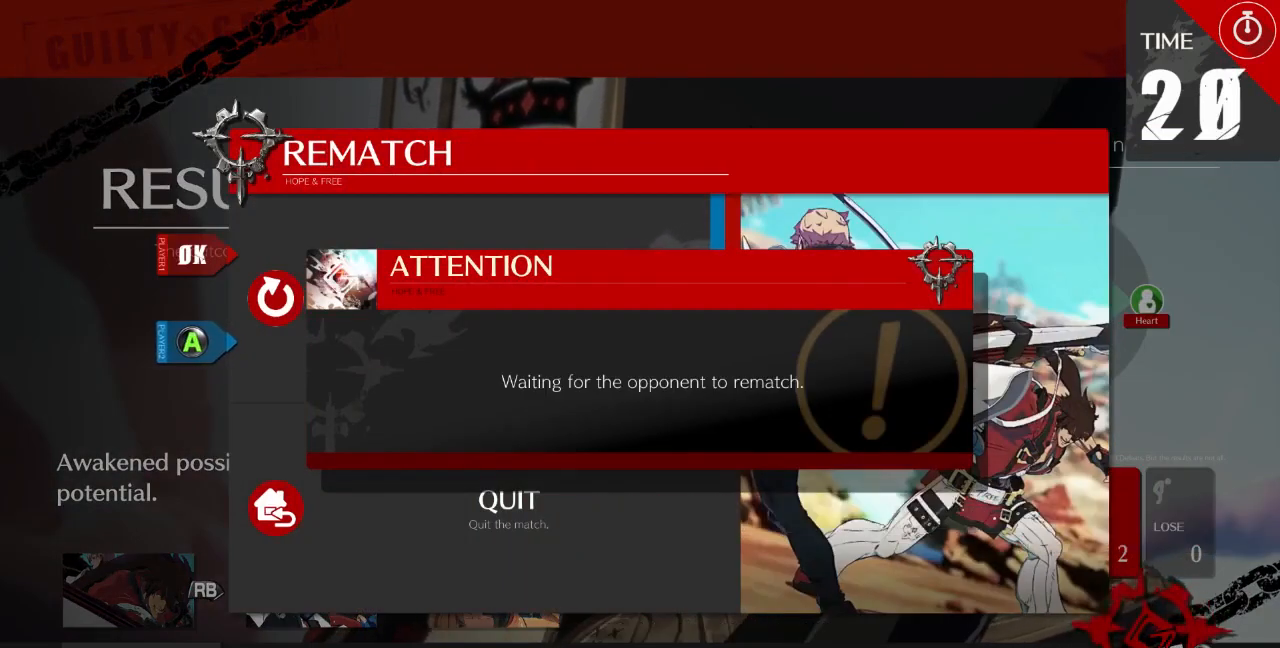
{"buttons": [], "events": []}
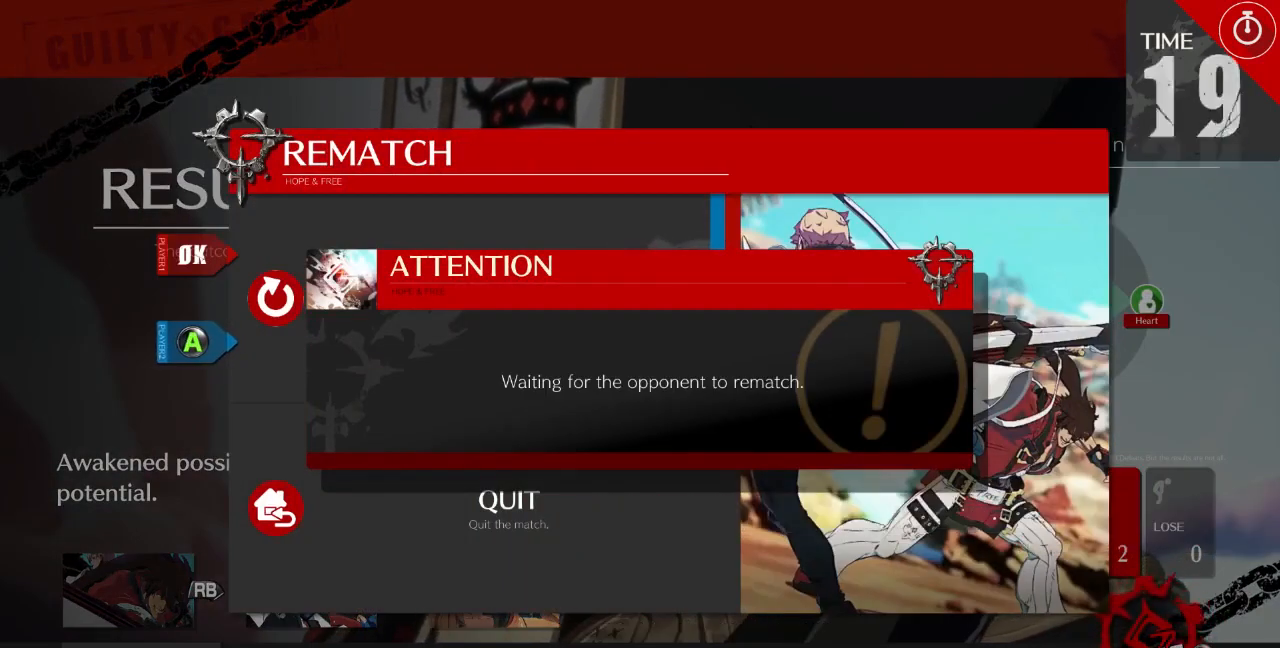
{"buttons": [], "events": []}
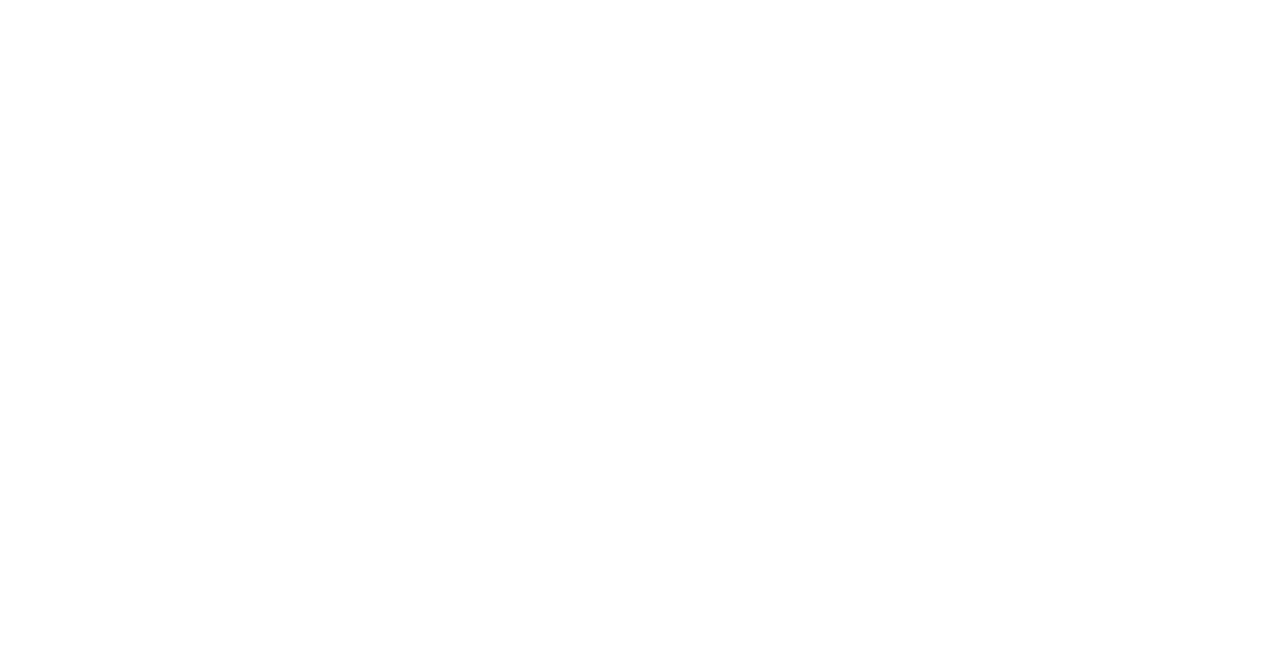
{"buttons": [], "events": []}
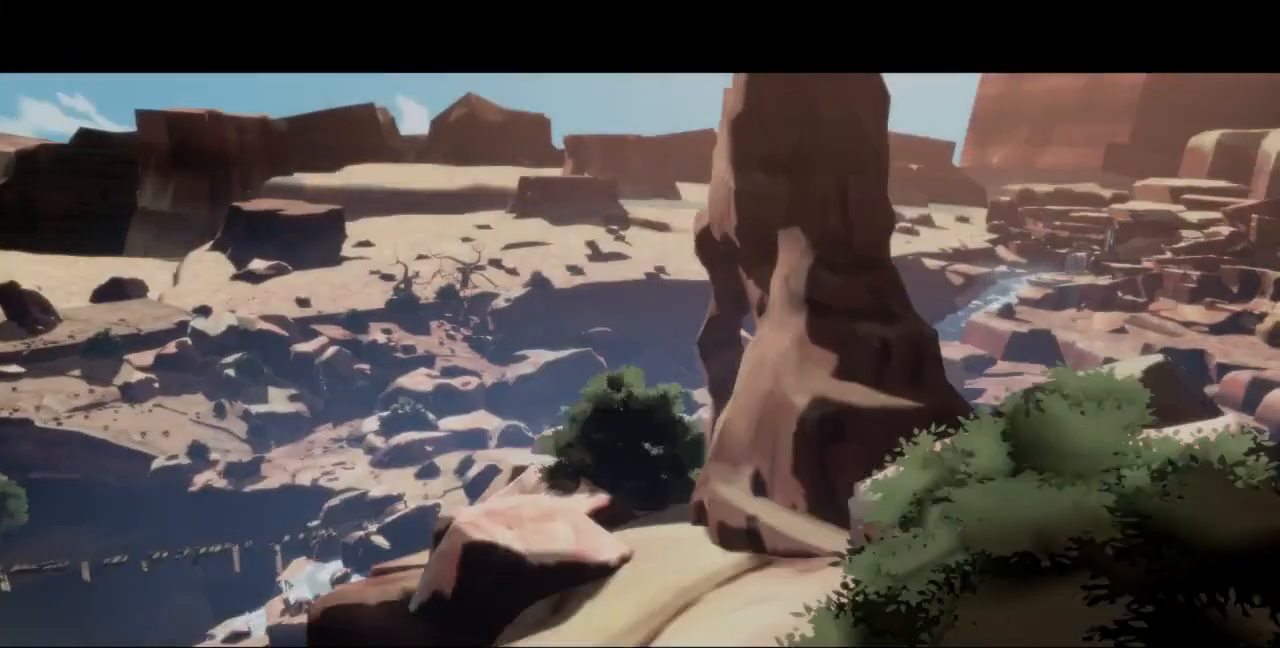
{"buttons": [], "events": []}
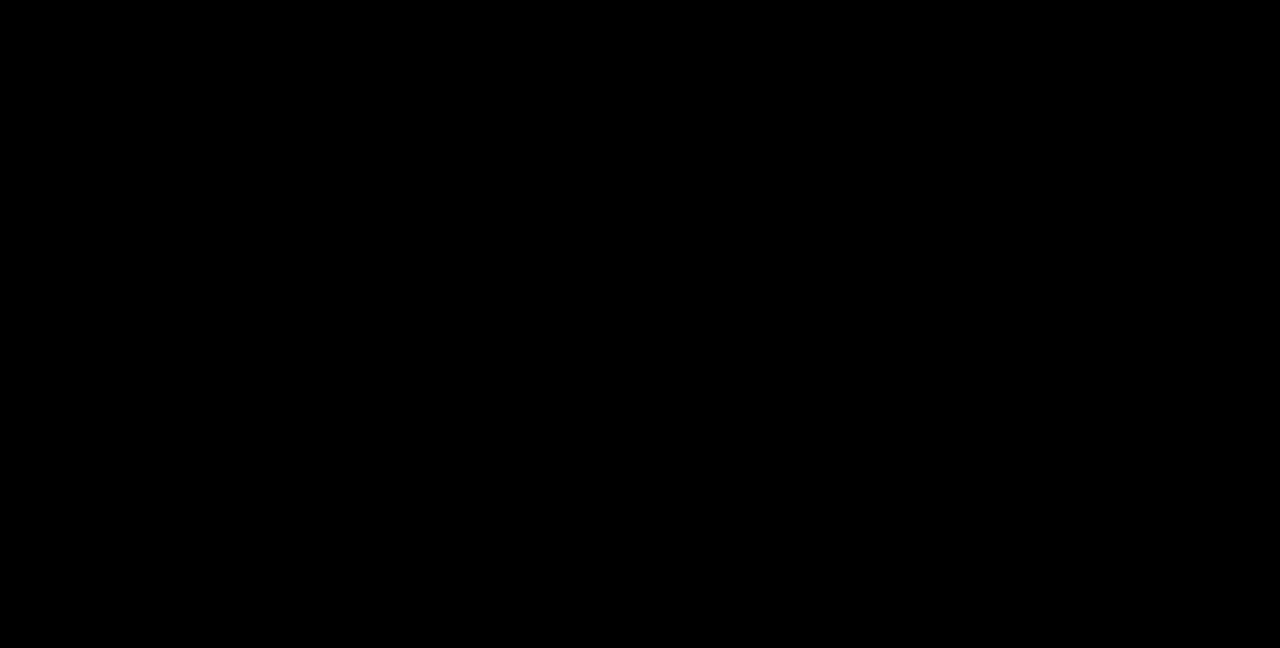
{"buttons": [], "events": []}
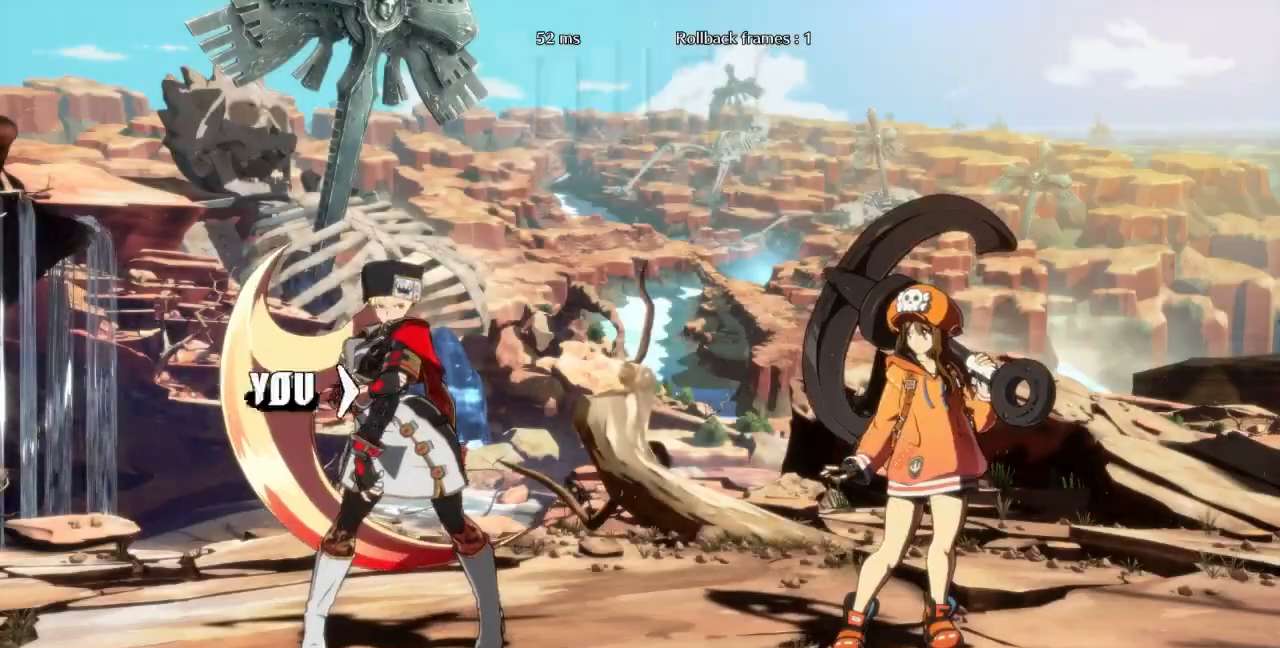
{"buttons": [], "events": []}
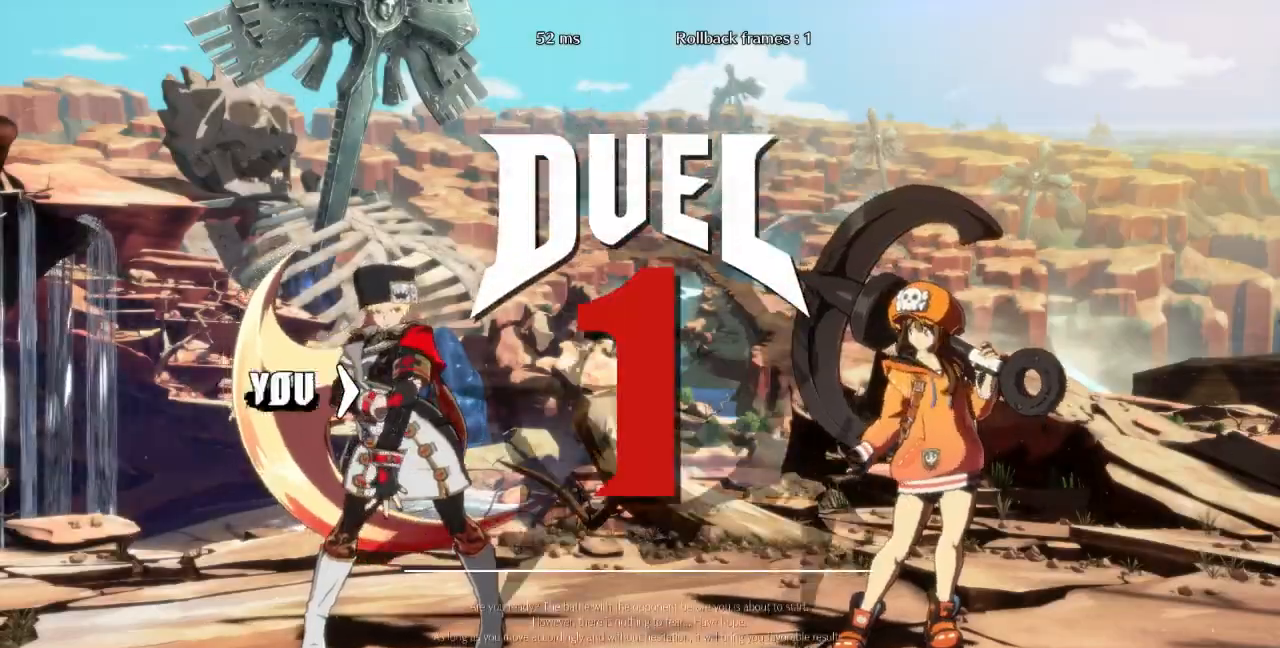
{"buttons": ["DPAD_UP", "DPAD_RIGHT"], "events": [[333, "DPAD_DOWN", "down"], [433, "DPAD_DOWN", "up"], [433, "DPAD_UP", "down"], [500, "DPAD_RIGHT", "down"]]}
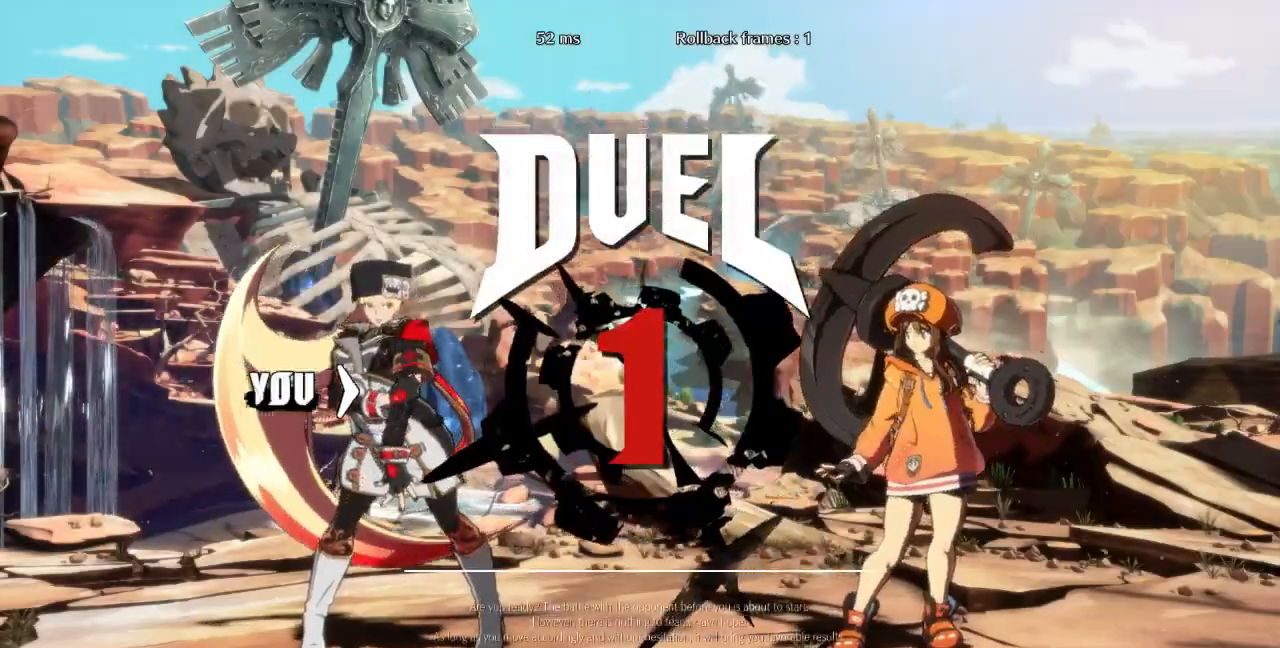
{"buttons": ["SQUARE", "TRIANGLE", "R1", "DPAD_DOWN", "DPAD_LEFT"]}
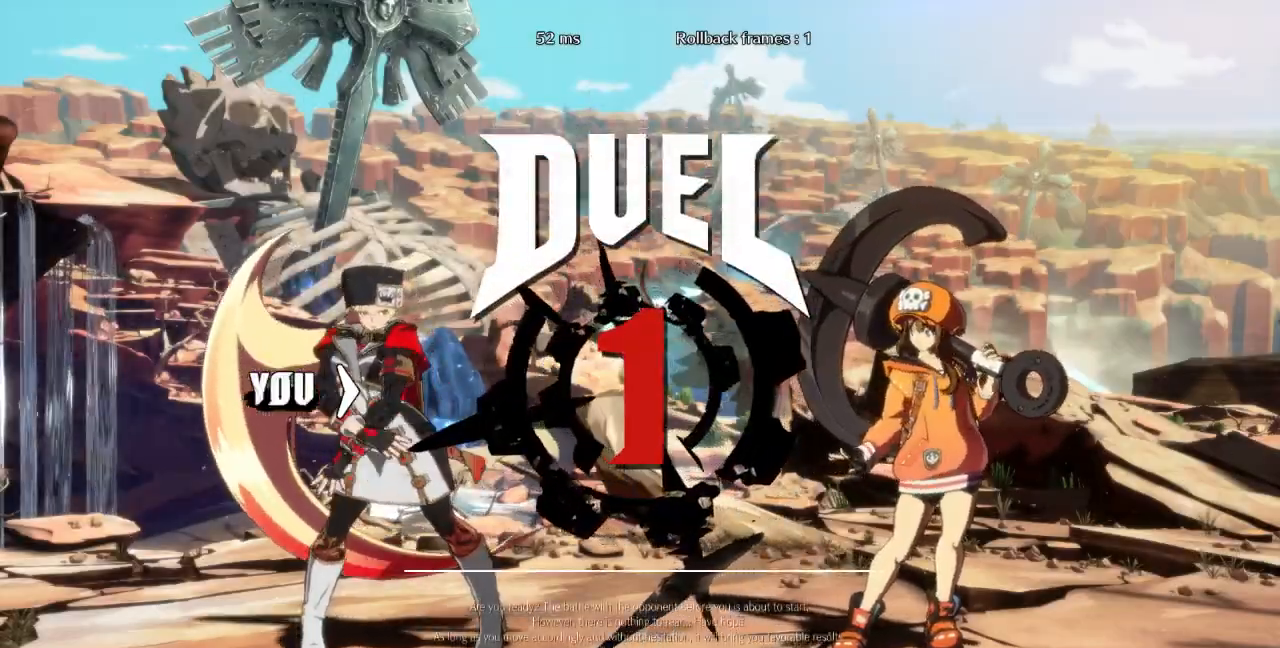
{"buttons": ["DPAD_RIGHT"]}
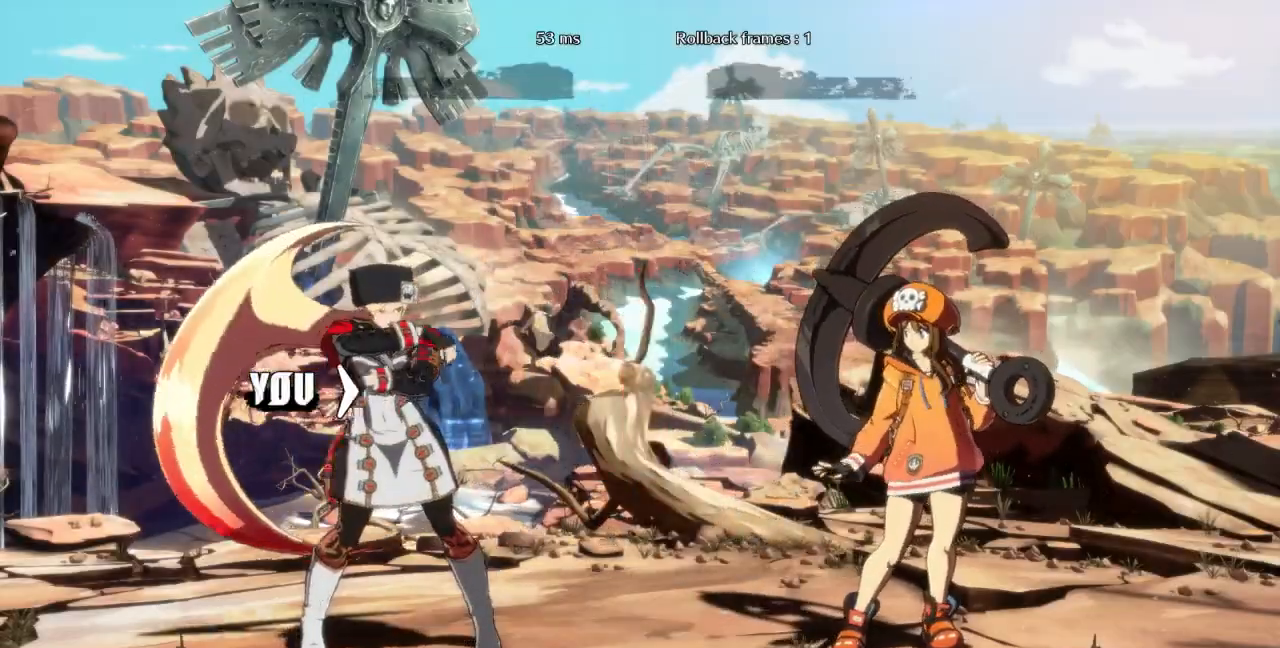
{"buttons": ["DPAD_DOWN"], "events": [[167, "DPAD_DOWN", "down"], [167, "DPAD_RIGHT", "up"]]}
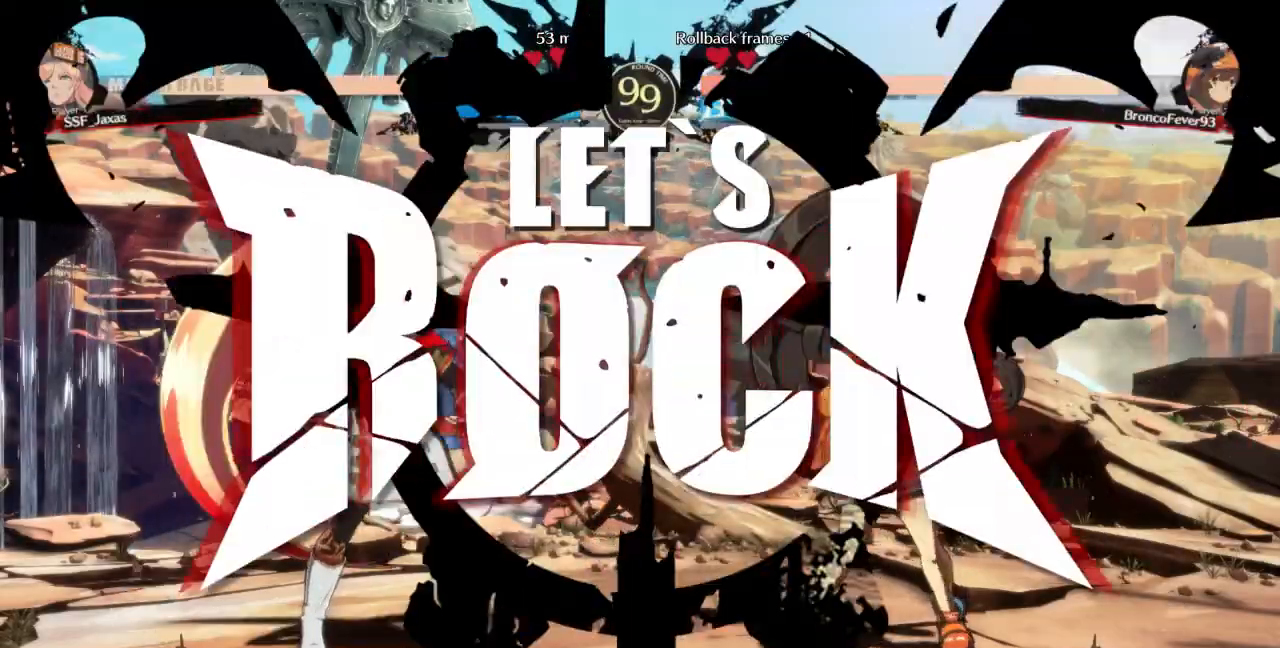
{"buttons": ["TRIANGLE", "DPAD_DOWN"], "events": [[500, "TRIANGLE", "down"]]}
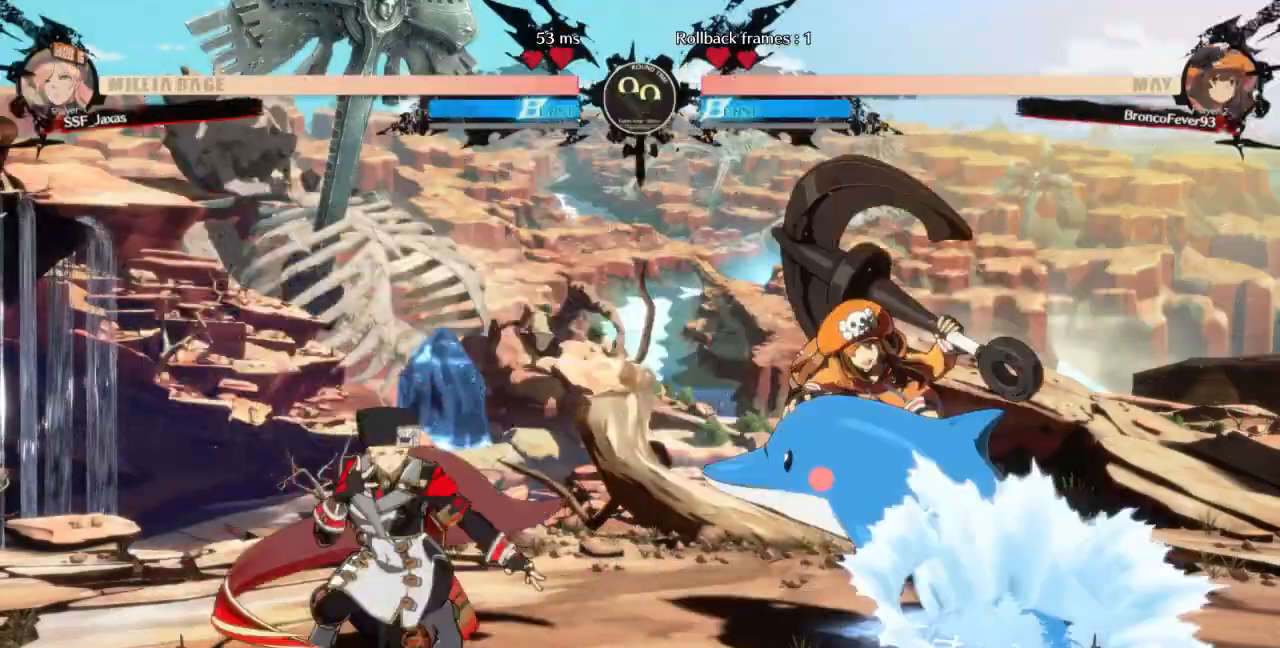
{"buttons": [], "events": [[100, "DPAD_DOWN", "up"], [167, "DPAD_DOWN", "down"], [167, "TRIANGLE", "up"], [200, "DPAD_RIGHT", "down"], [267, "DPAD_DOWN", "up"], [300, "TRIANGLE", "down"], [433, "DPAD_RIGHT", "up"], [433, "TRIANGLE", "up"]]}
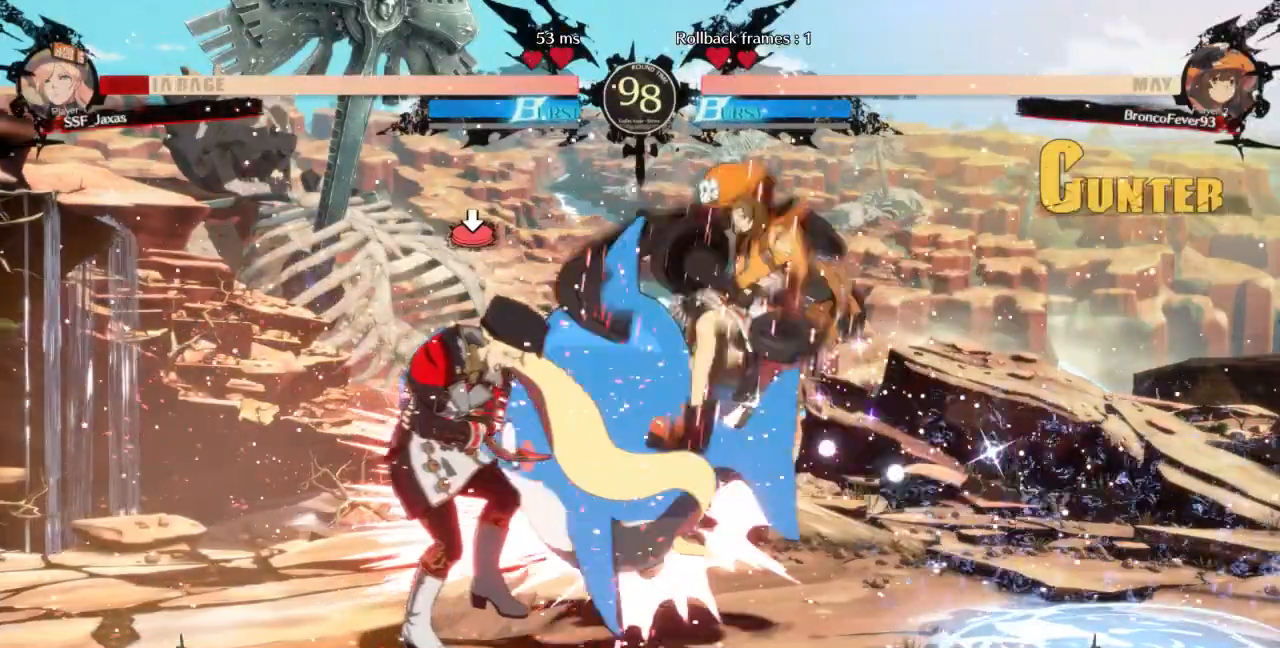
{"buttons": ["DPAD_DOWN", "DPAD_LEFT"], "events": [[33, "DPAD_LEFT", "down"], [167, "DPAD_DOWN", "down"]]}
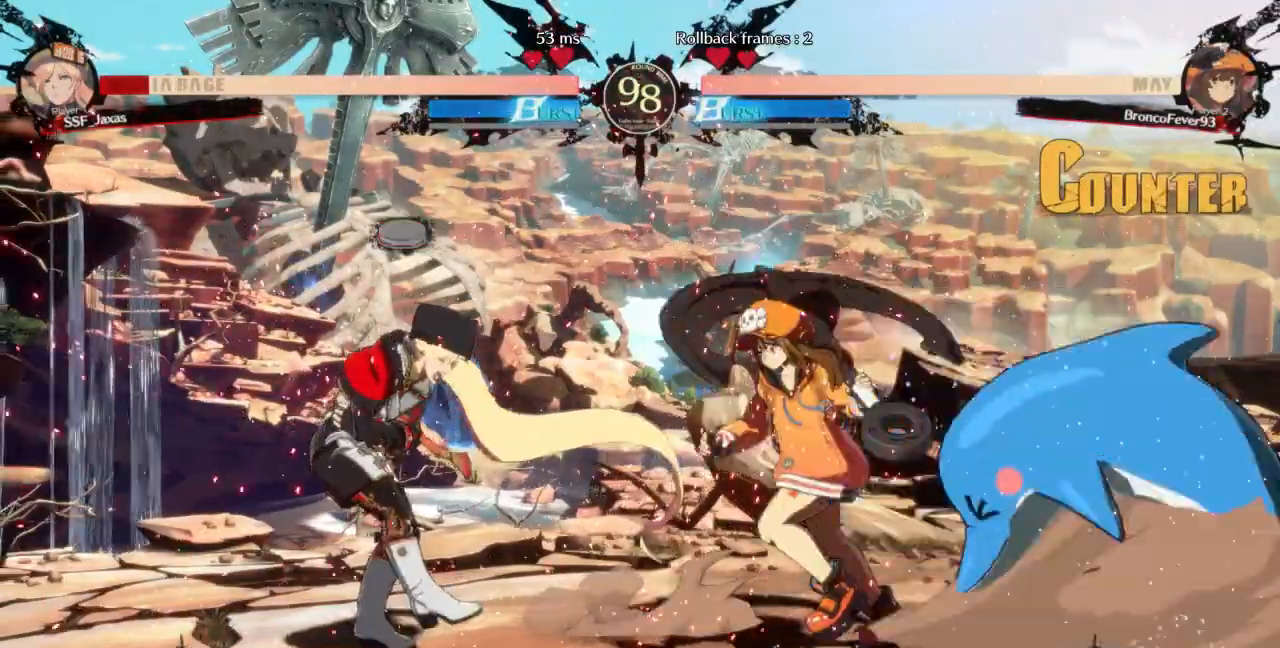
{"buttons": ["DPAD_LEFT"]}